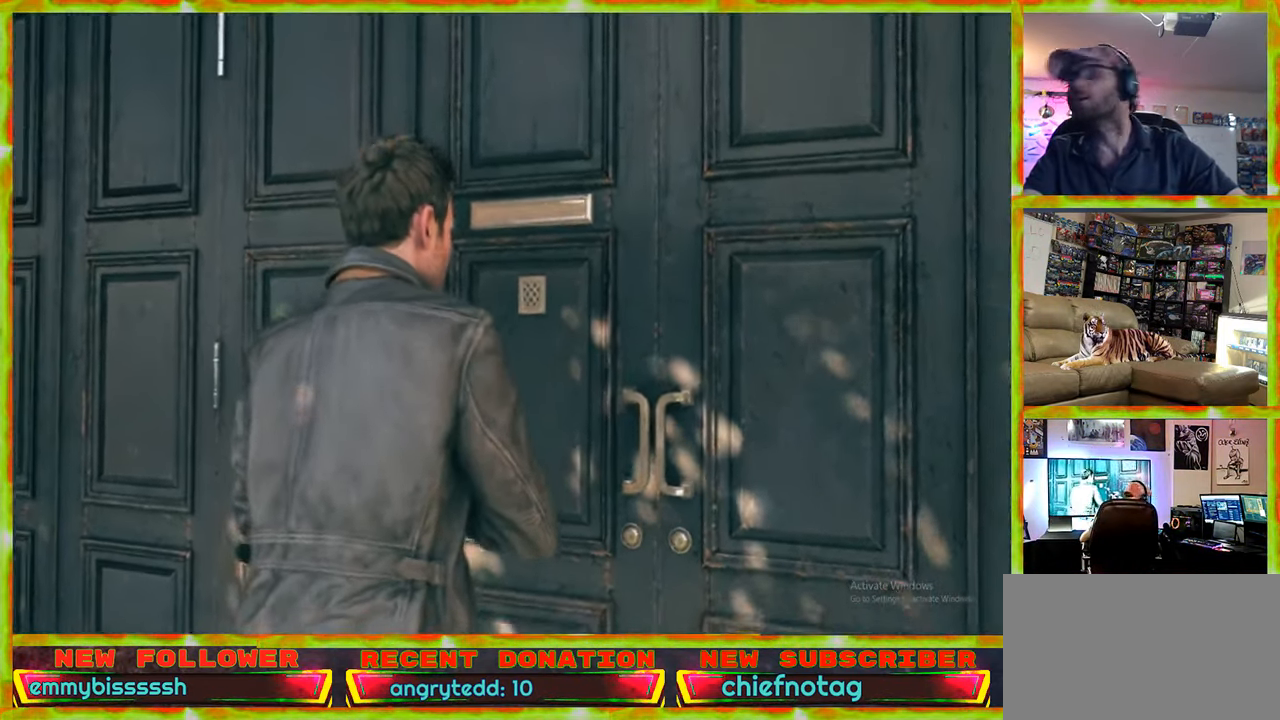
Gameplay with keyboard and mouse; each line is a JSON object with the keys and mouse buttons held at the frame after it. "events" lists presses ("down") and releases ("up") of "1", "2", "3", "4", "5", "a", "alt", "c", "caps_lock", "ctrl", "d", "e", "f", "g", "q", "r", "s", "shift", "space", "t", "tab", "v", "w", "x", "z", "mouse_left", "mouse_wheel" and "mouse_right" between this image and that frame as [ms after this image, input, new state], when the widget could be followed in between. "mouse_left", "mouse_wheel", "mouse_right" = the "left", "wheel", "right" buttons of the "mouse" list. No other keys are recorded. "wheel" means that the mouse wheel is clicked or scrolled. Not read: mouse_move.
{"keys": [], "mouse": [], "events": [[250, "s", "down"], [433, "a", "down"], [483, "a", "up"], [483, "s", "up"]]}
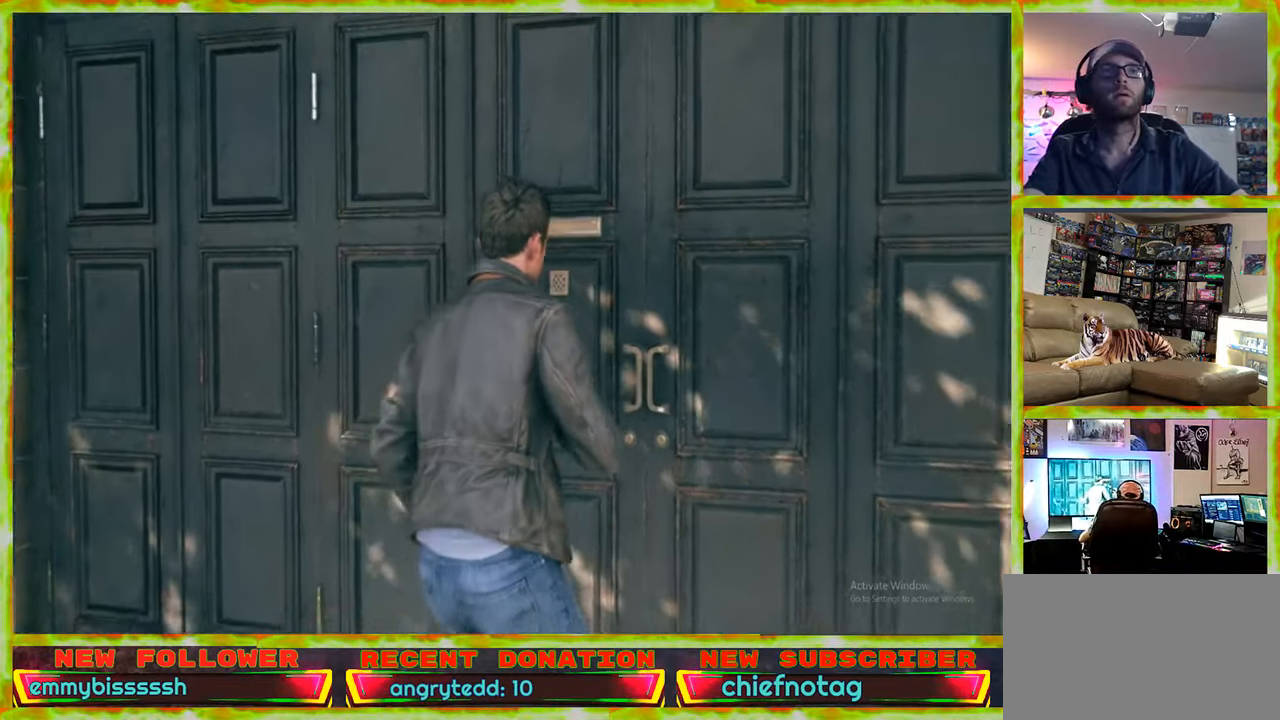
{"keys": ["a"], "mouse": [], "events": [[500, "a", "down"]]}
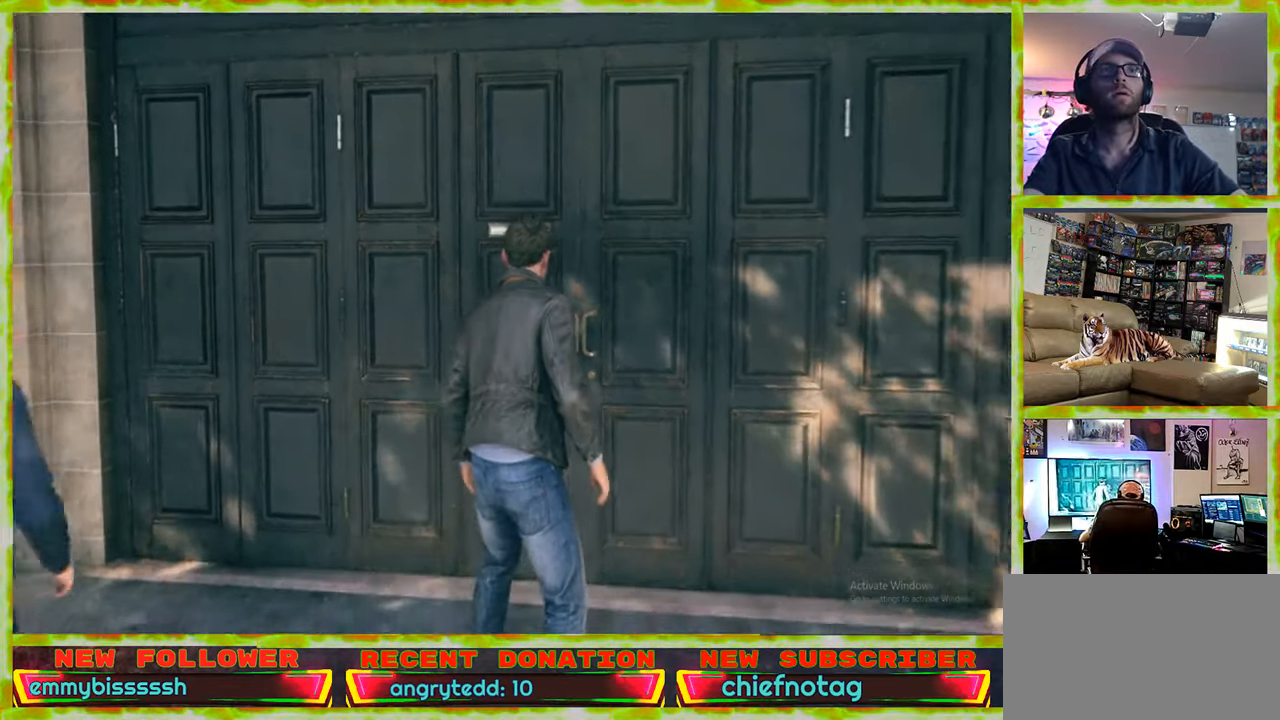
{"keys": [], "mouse": [], "events": [[283, "a", "up"]]}
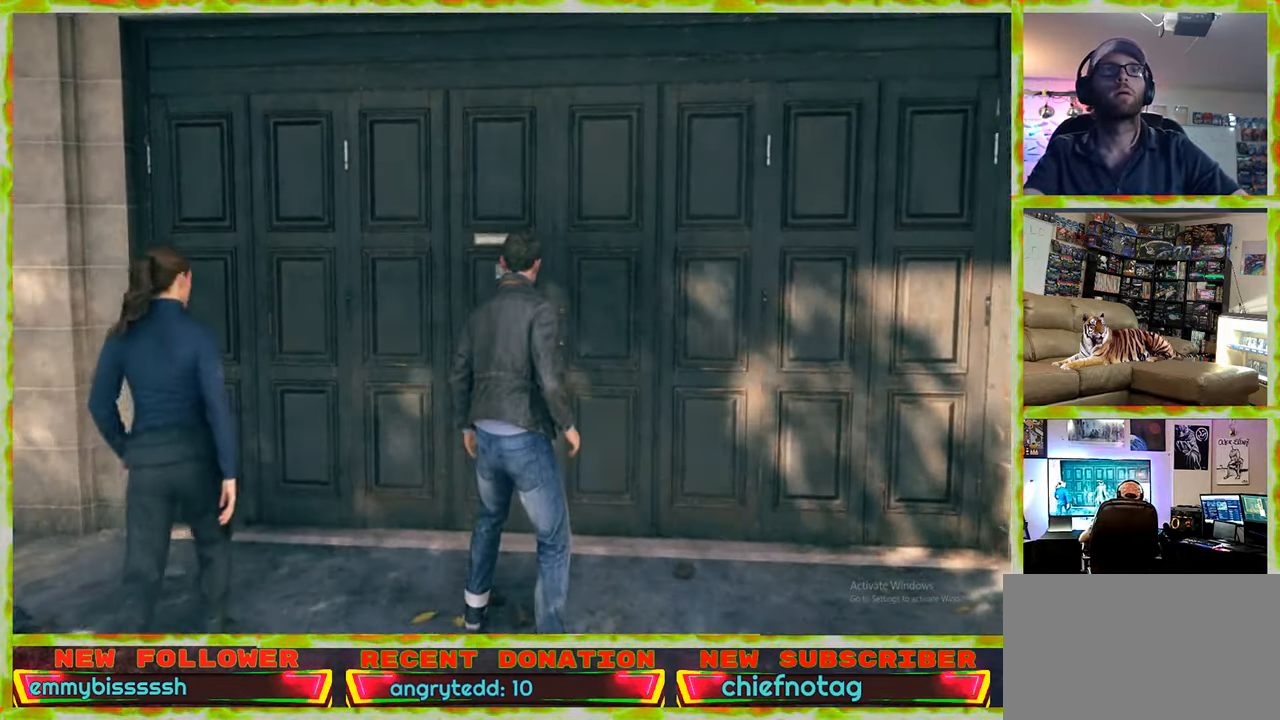
{"keys": [], "mouse": [], "events": []}
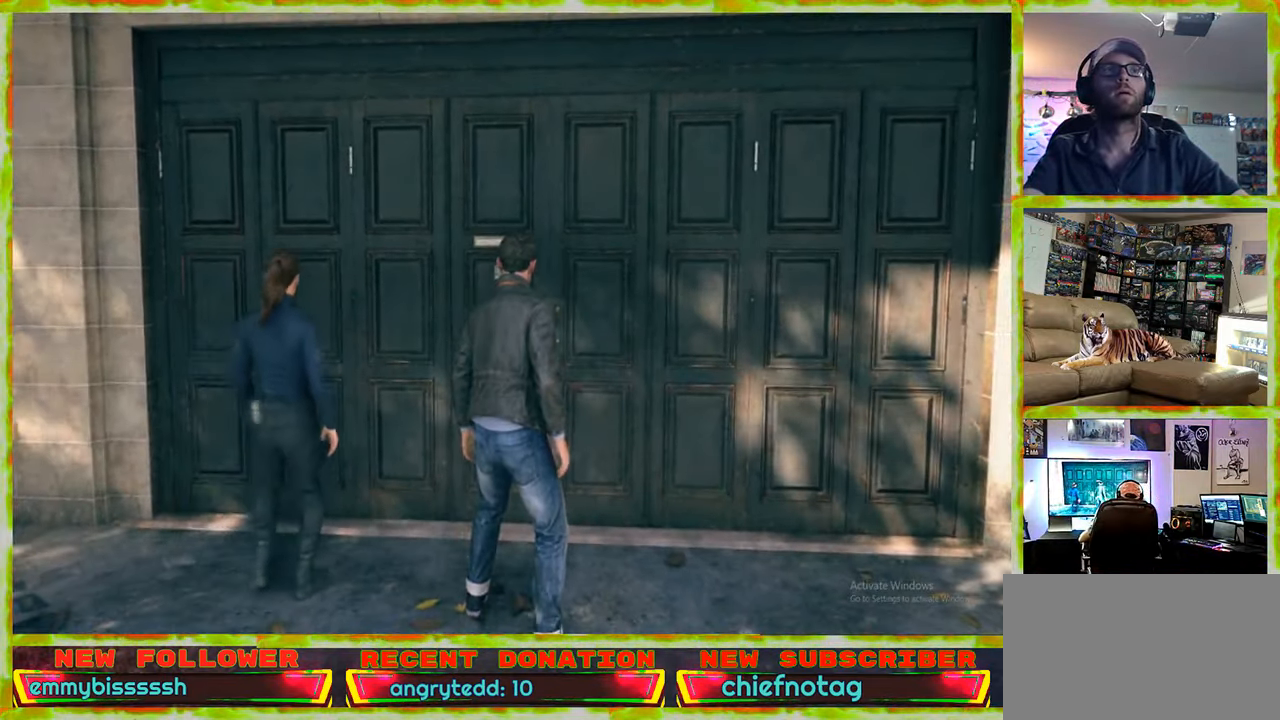
{"keys": [], "mouse": [], "events": []}
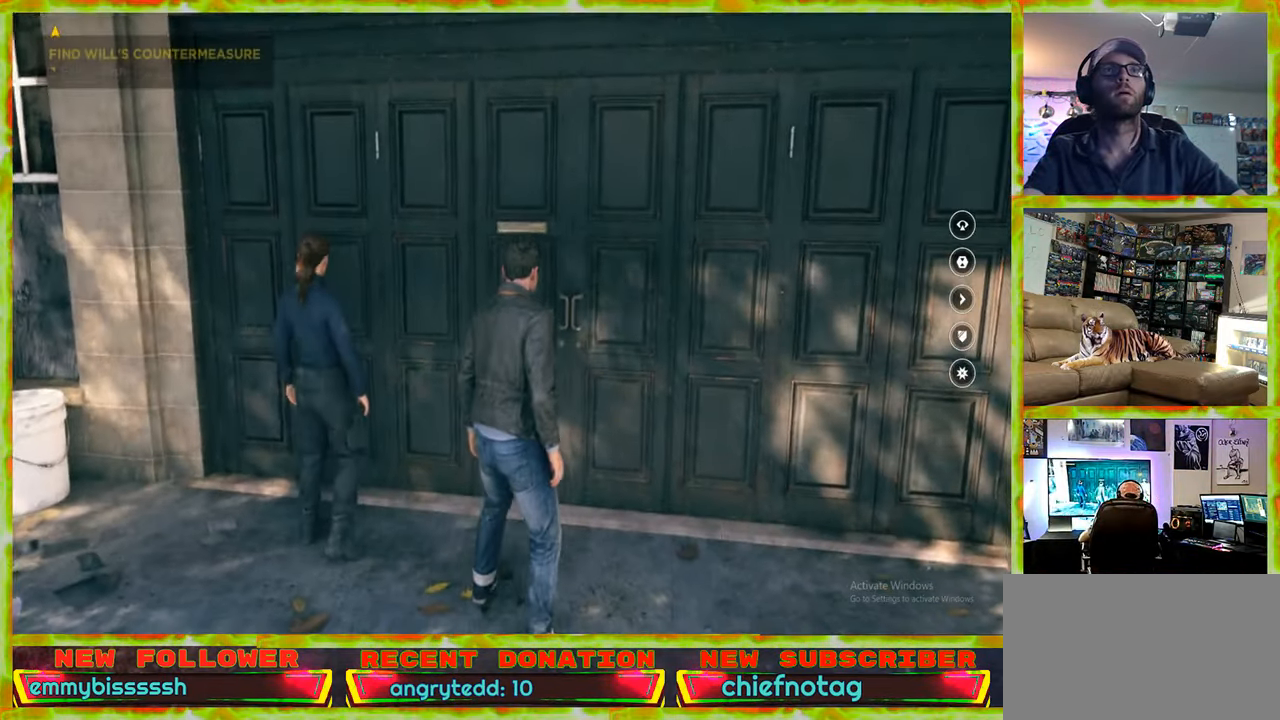
{"keys": ["a"], "mouse": [], "events": [[100, "a", "down"]]}
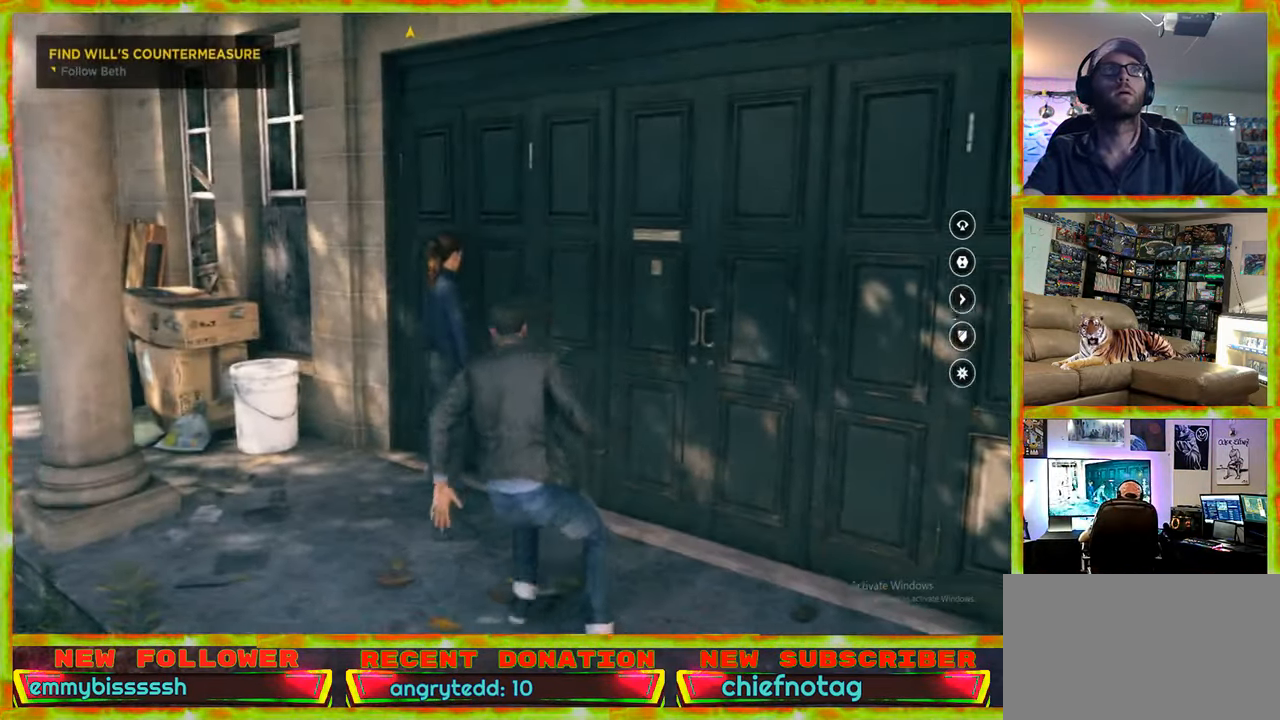
{"keys": ["d"], "mouse": [], "events": [[67, "s", "down"], [150, "a", "up"], [400, "d", "down"], [433, "s", "up"]]}
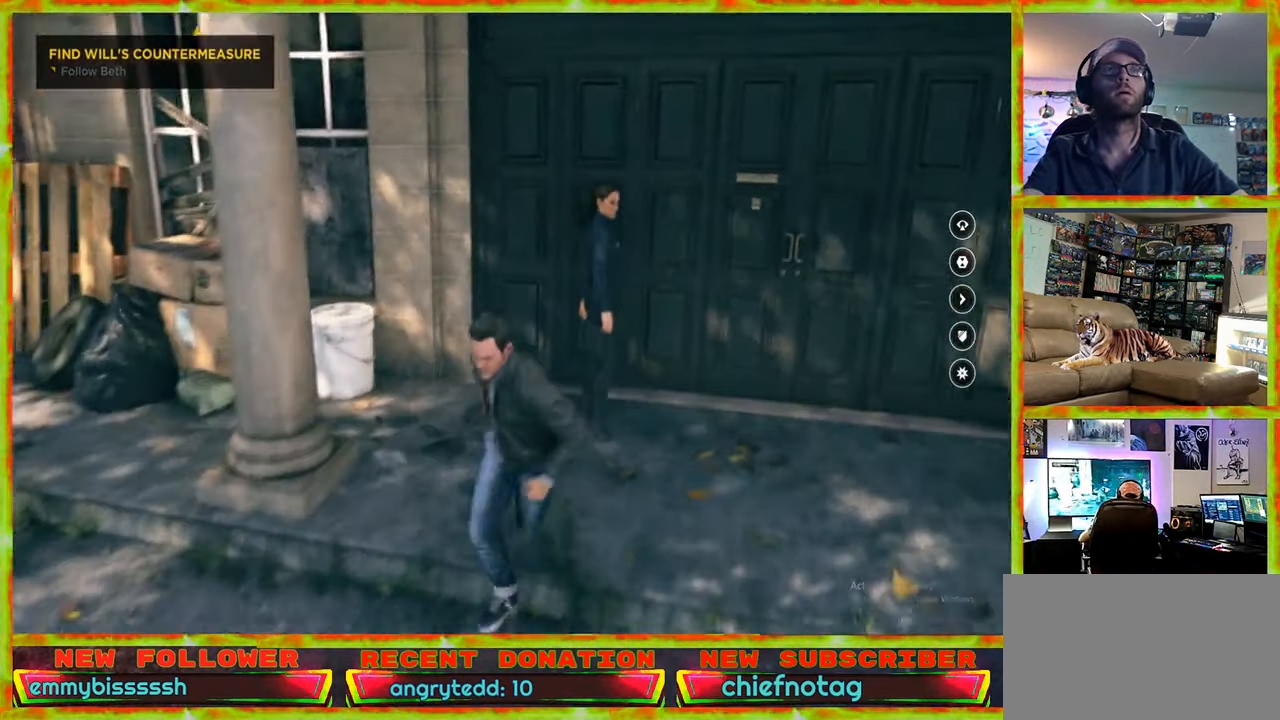
{"keys": ["w"], "mouse": [], "events": [[133, "w", "down"], [317, "d", "up"]]}
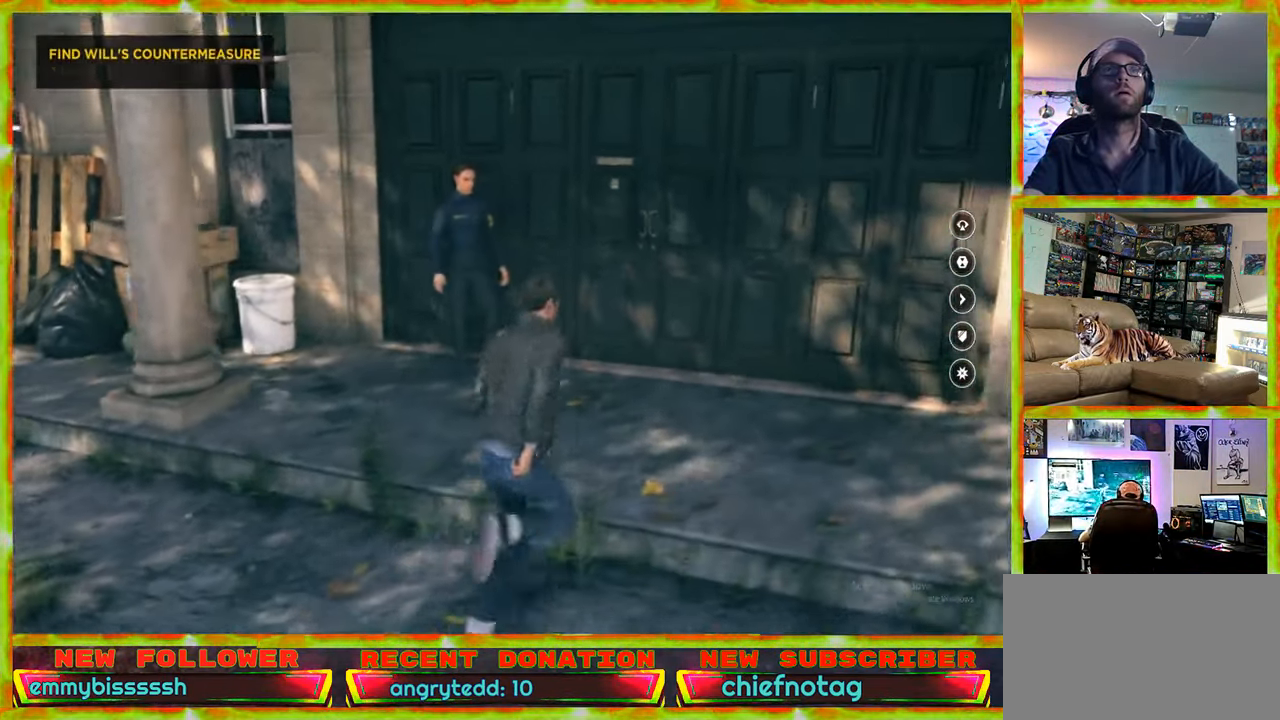
{"keys": [], "mouse": [], "events": [[50, "w", "up"]]}
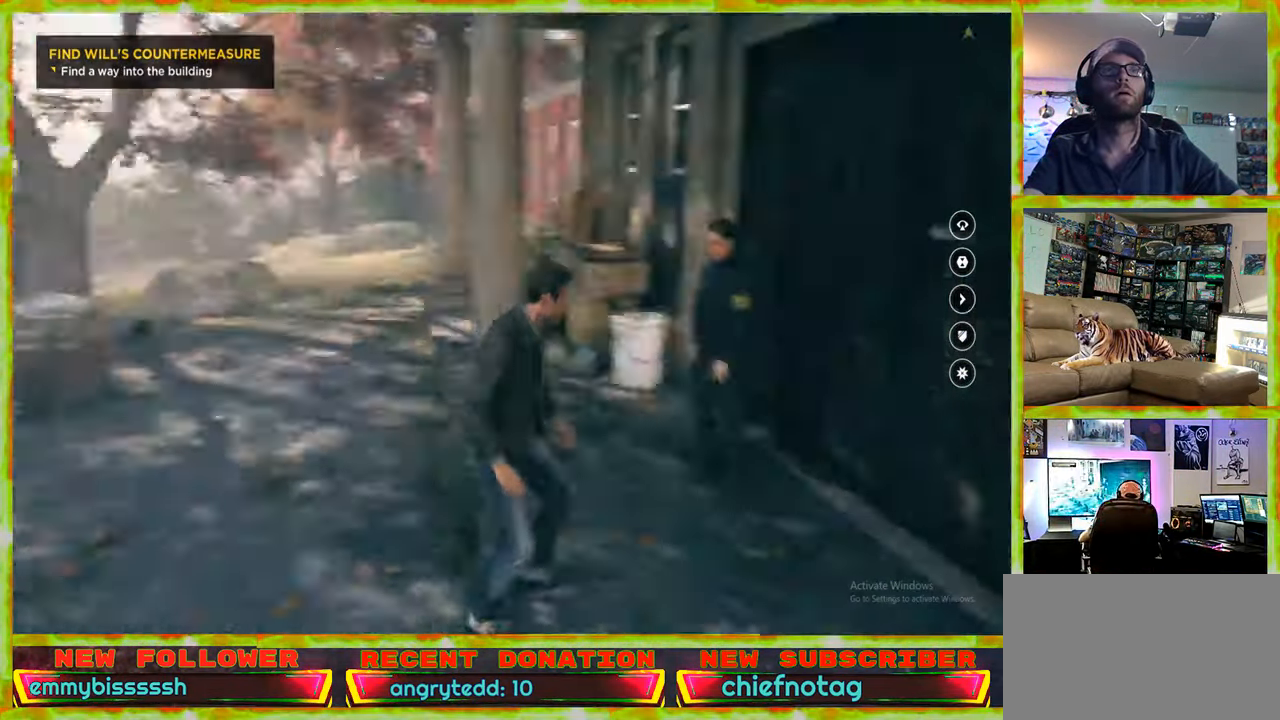
{"keys": [], "mouse": [], "events": []}
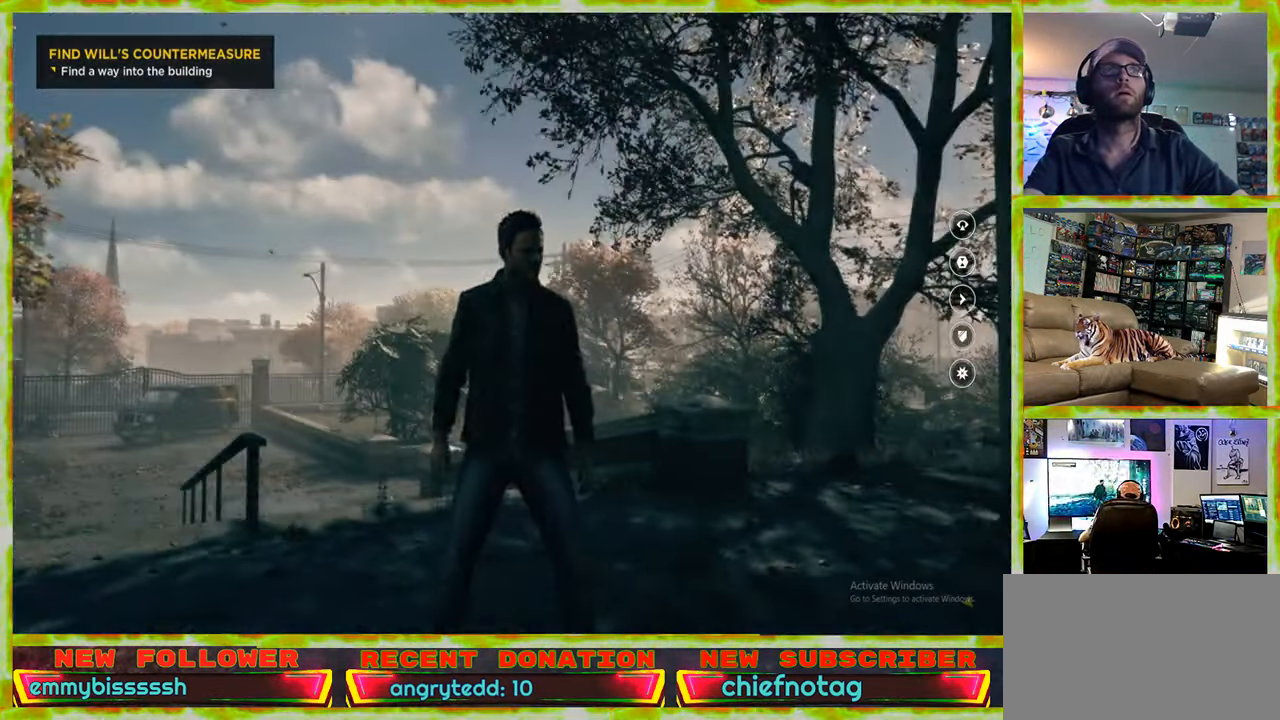
{"keys": [], "mouse": [], "events": []}
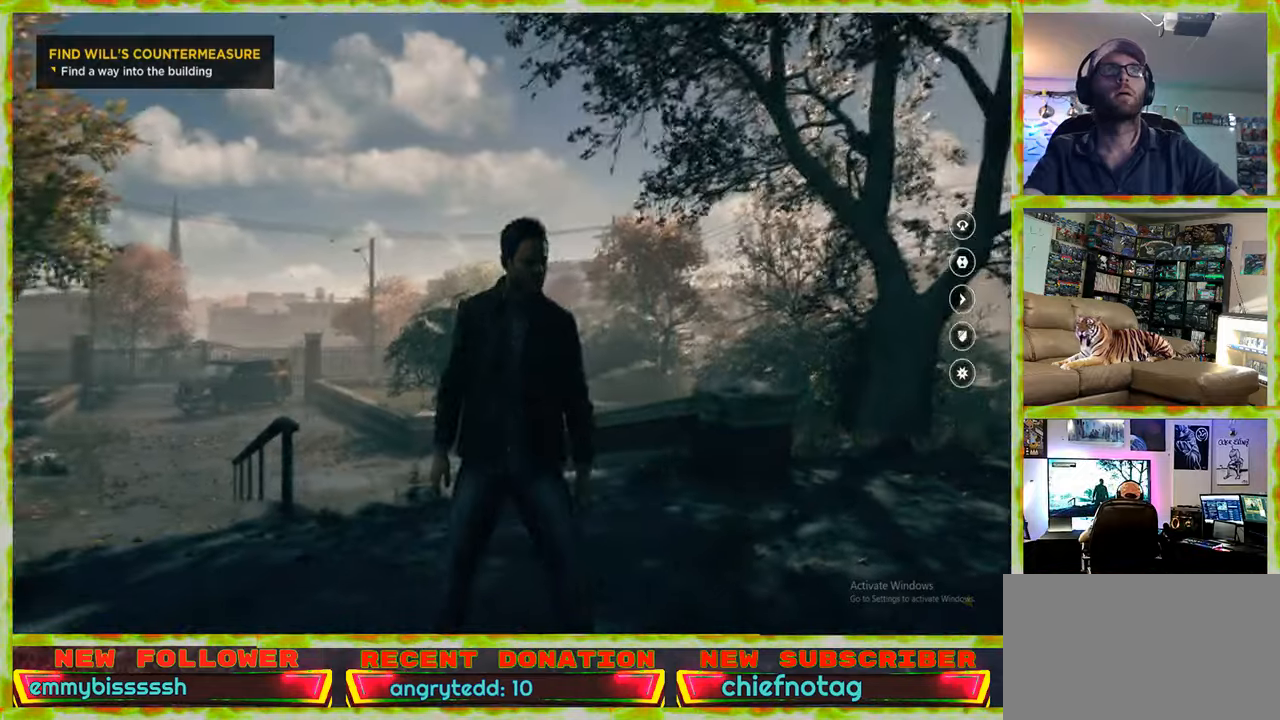
{"keys": [], "mouse": [], "events": []}
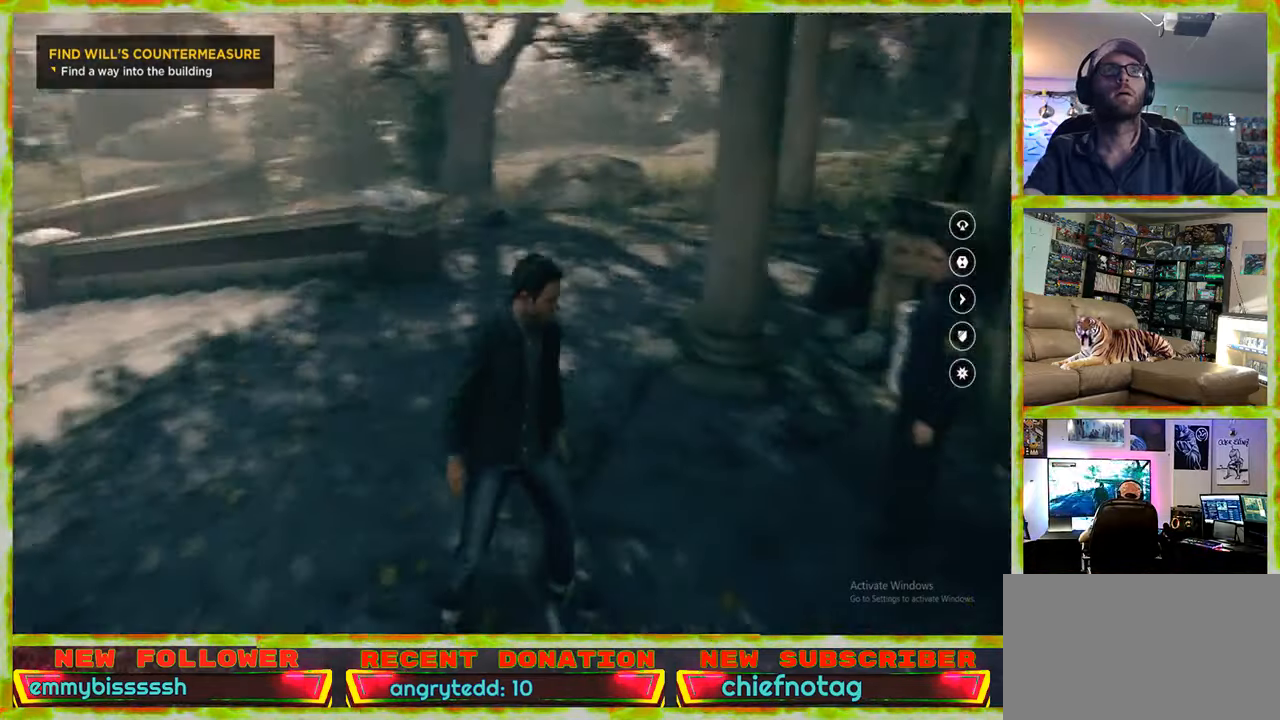
{"keys": [], "mouse": [], "events": []}
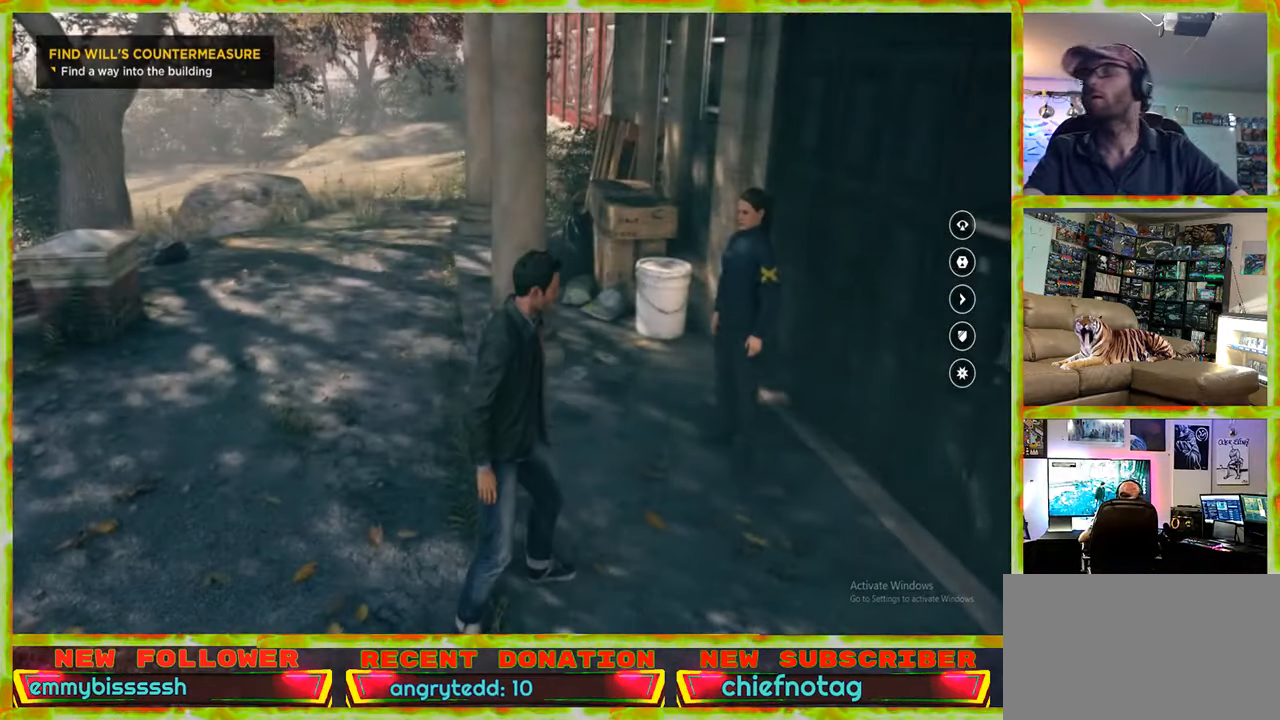
{"keys": ["a"], "mouse": [], "events": [[317, "a", "down"]]}
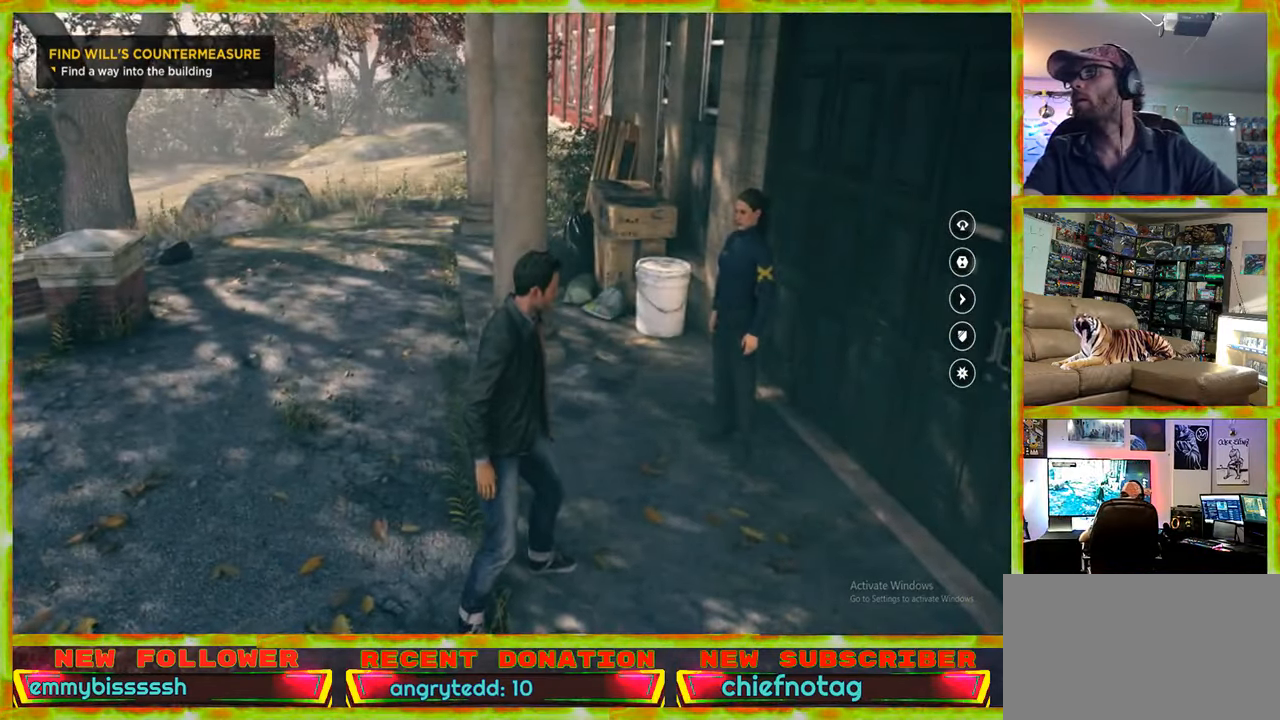
{"keys": ["a"], "mouse": [], "events": []}
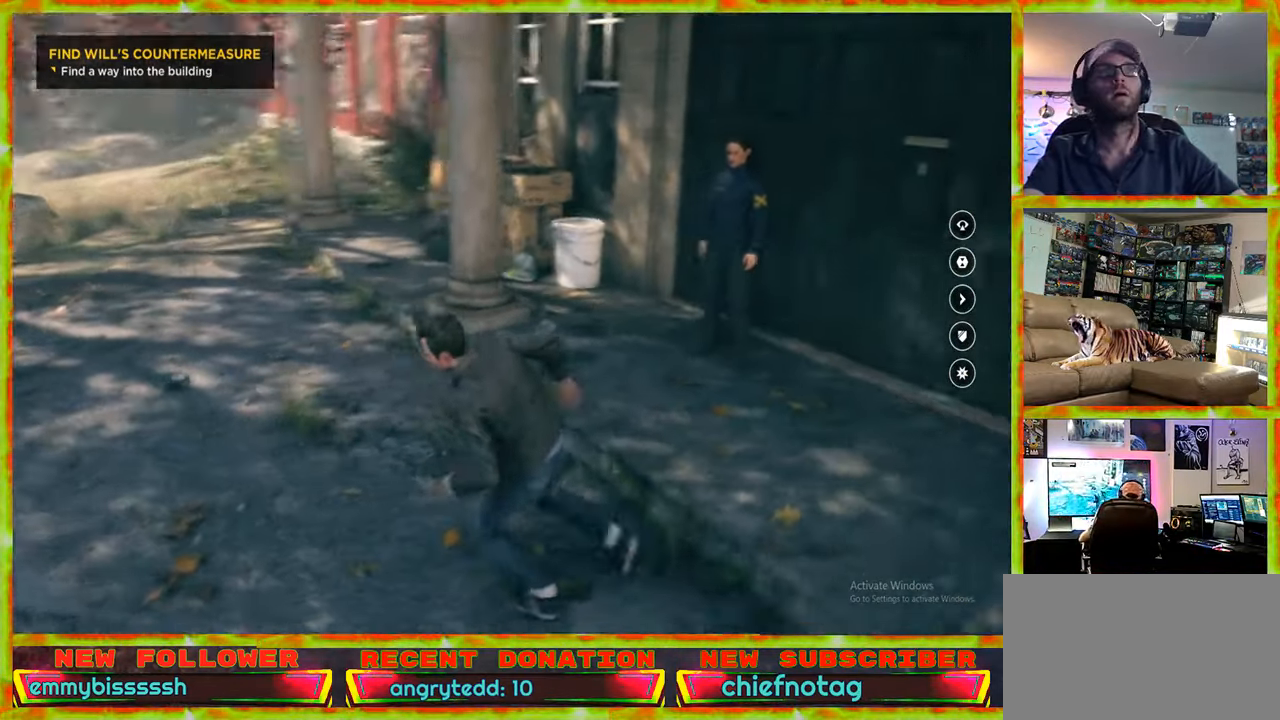
{"keys": [], "mouse": [], "events": [[117, "a", "up"]]}
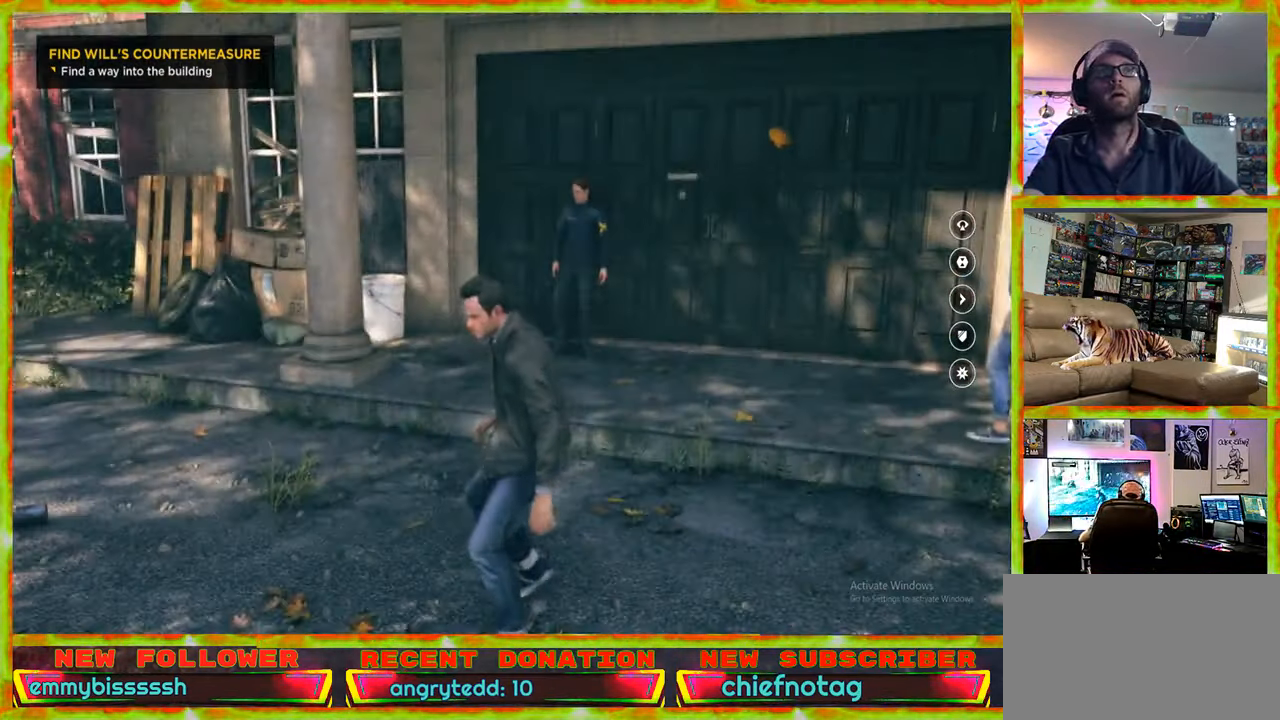
{"keys": [], "mouse": [], "events": []}
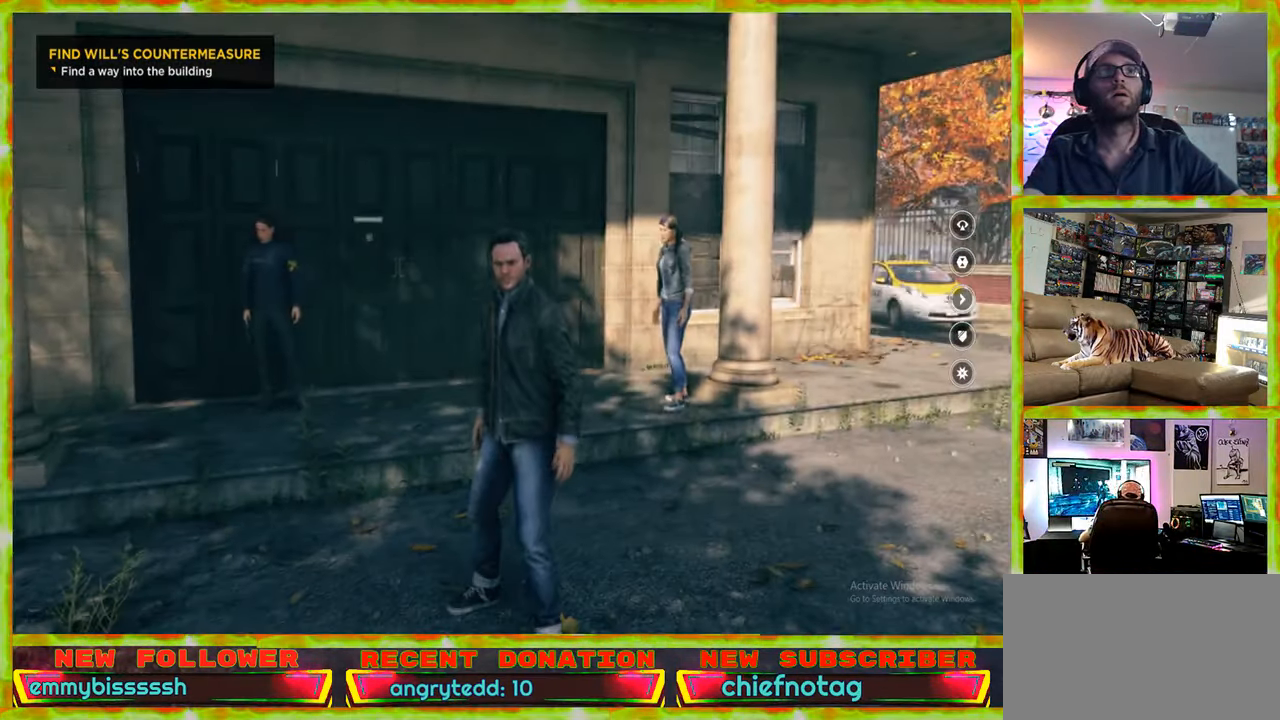
{"keys": [], "mouse": [], "events": [[184, "mouse_right", "down"], [384, "mouse_right", "up"]]}
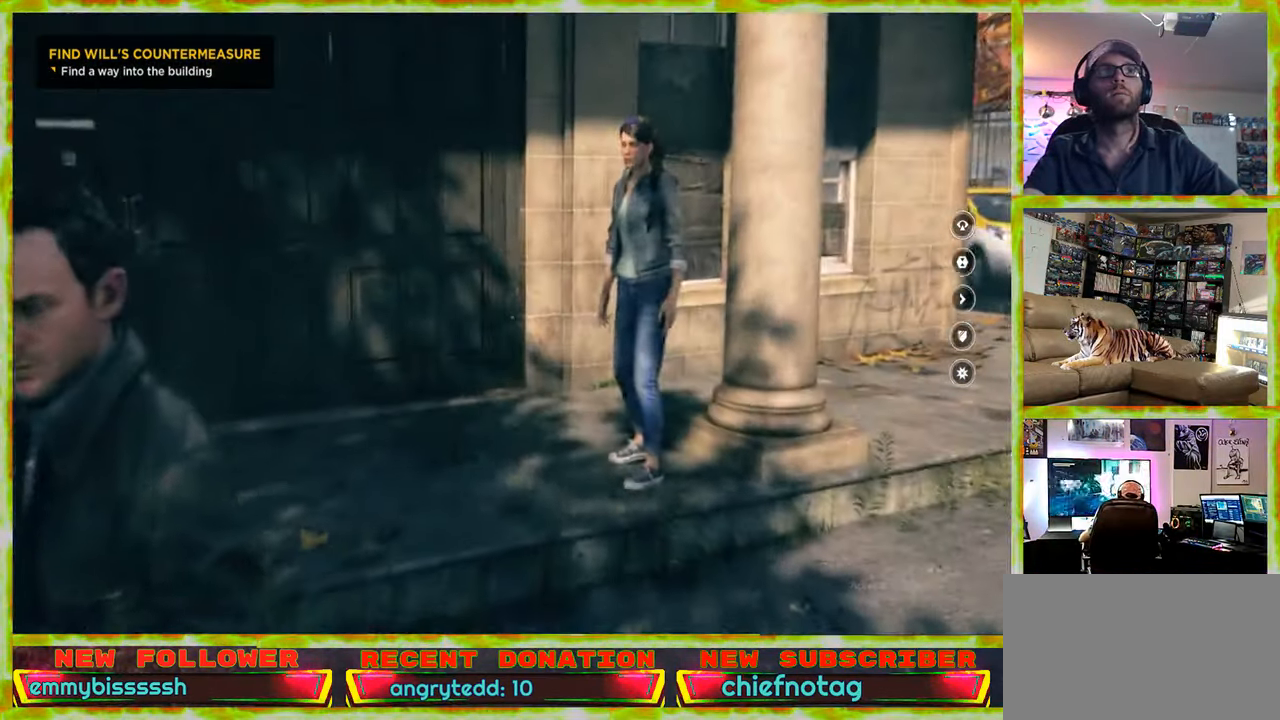
{"keys": [], "mouse": ["right"], "events": [[484, "mouse_right", "down"]]}
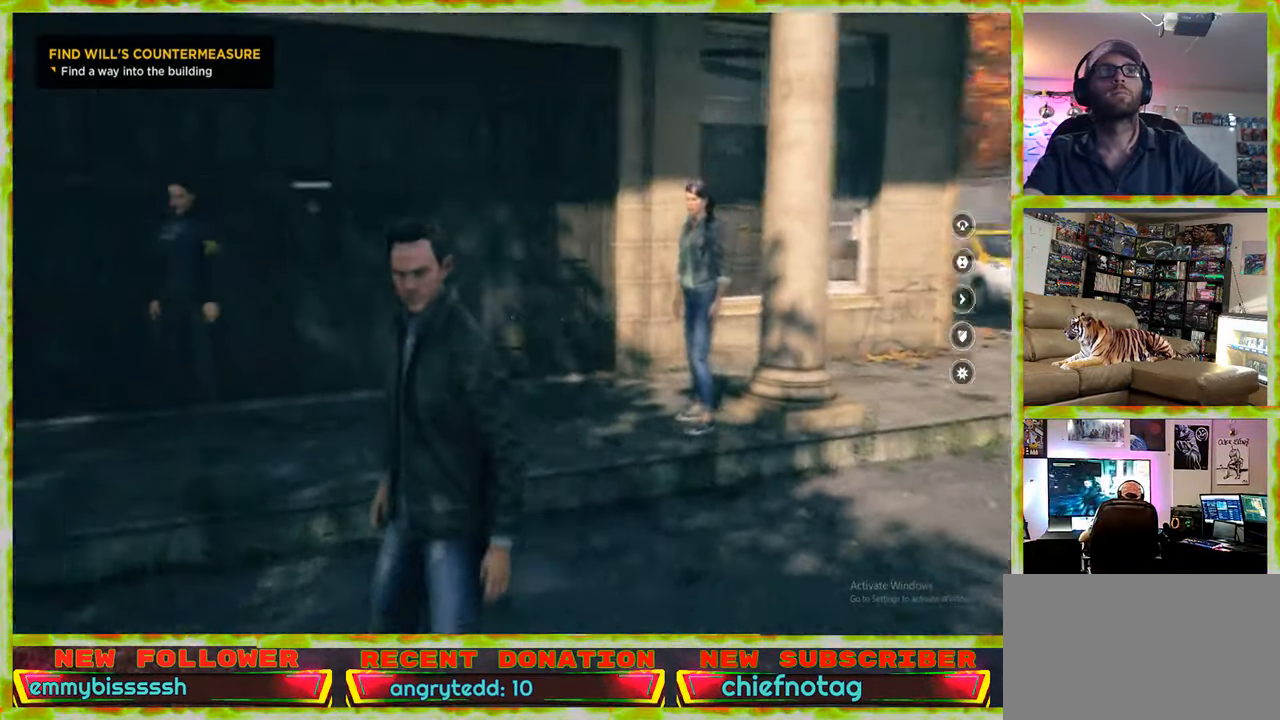
{"keys": [], "mouse": ["right"], "events": []}
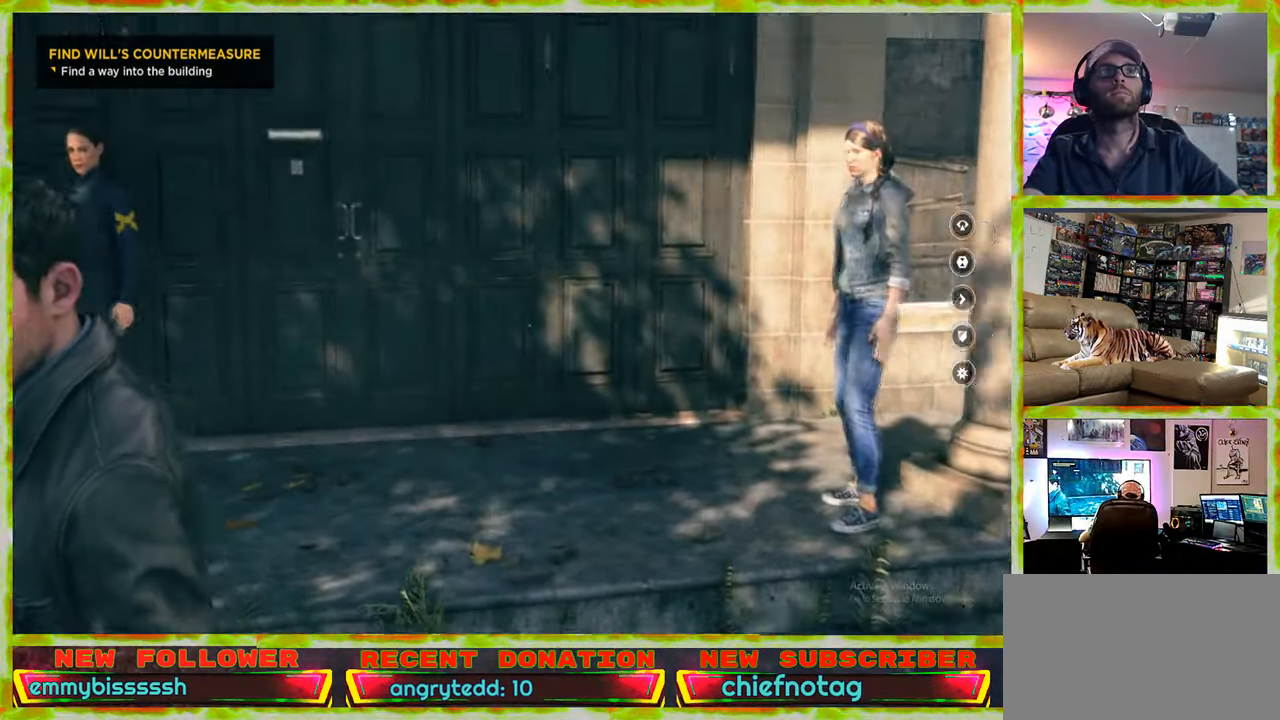
{"keys": [], "mouse": ["right"], "events": []}
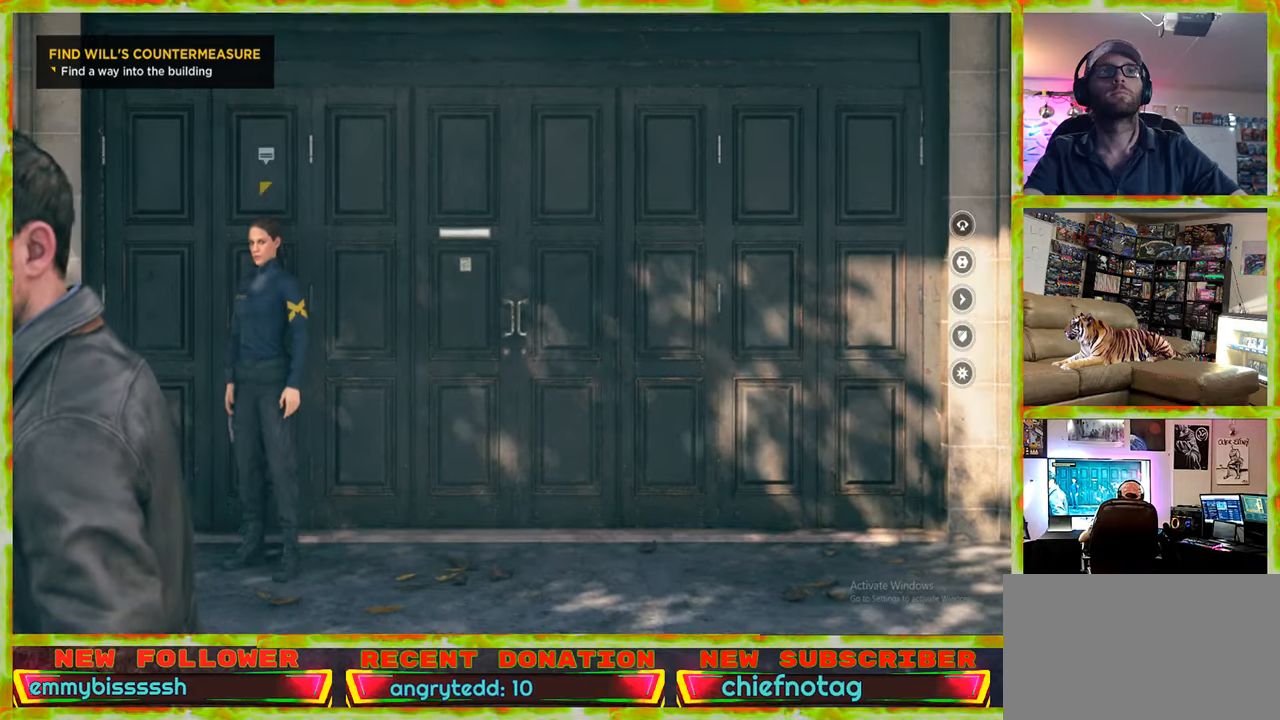
{"keys": [], "mouse": ["right"], "events": []}
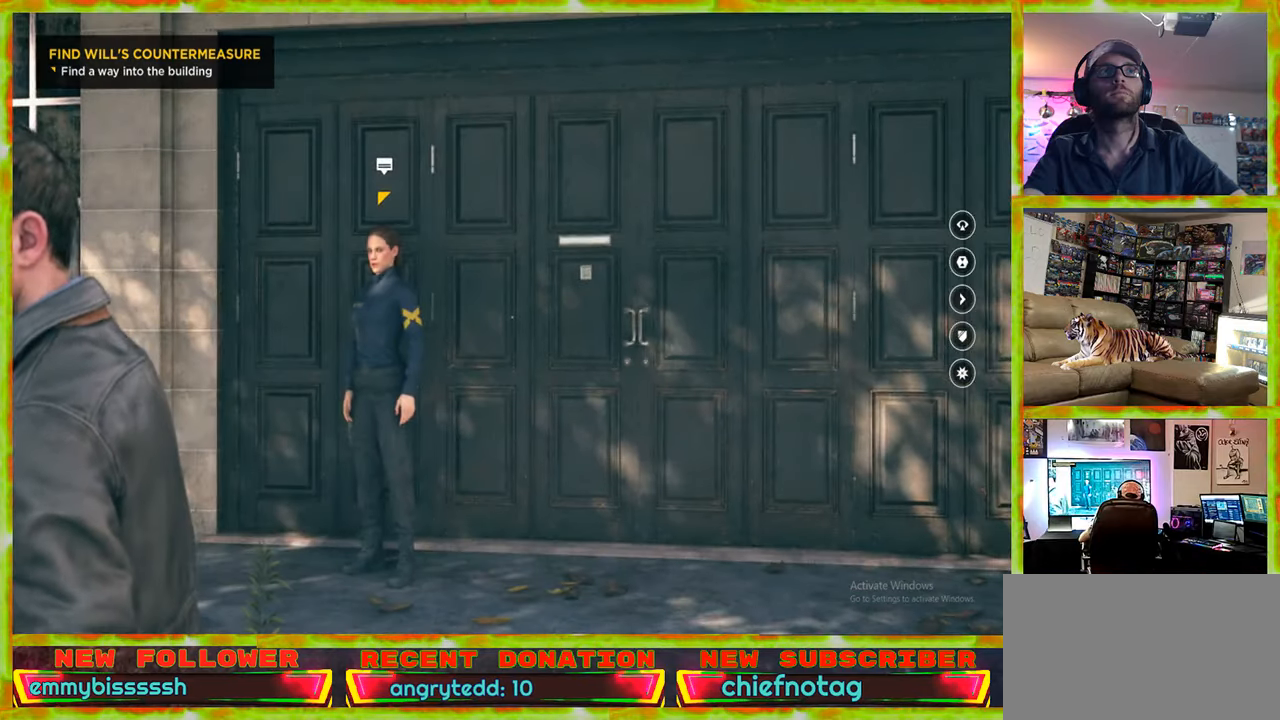
{"keys": [], "mouse": ["right"], "events": []}
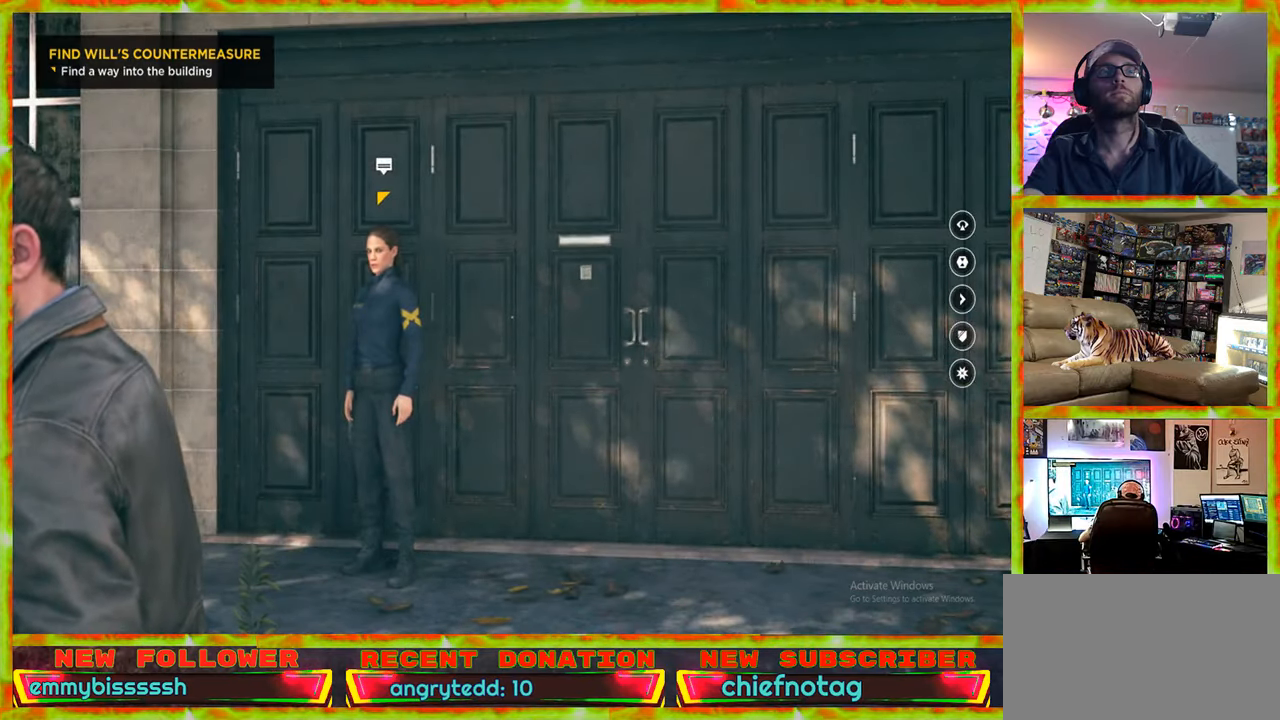
{"keys": [], "mouse": ["right"], "events": []}
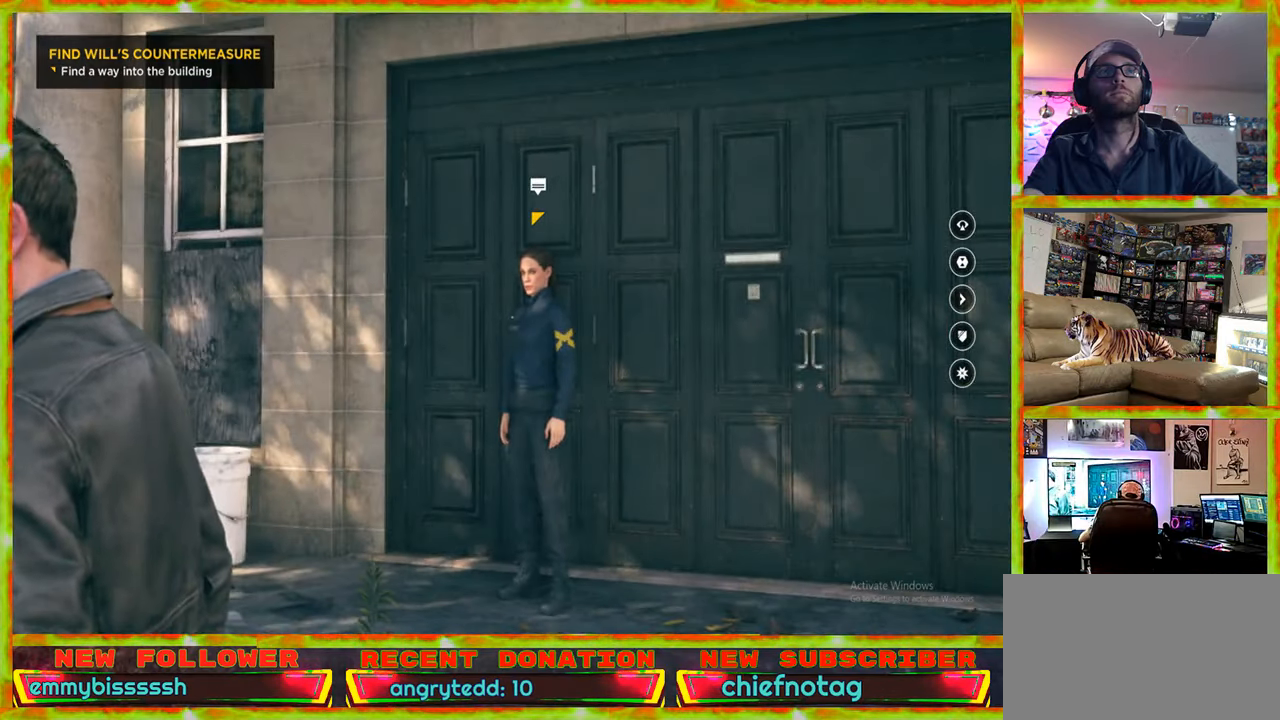
{"keys": [], "mouse": [], "events": [[16, "mouse_right", "up"]]}
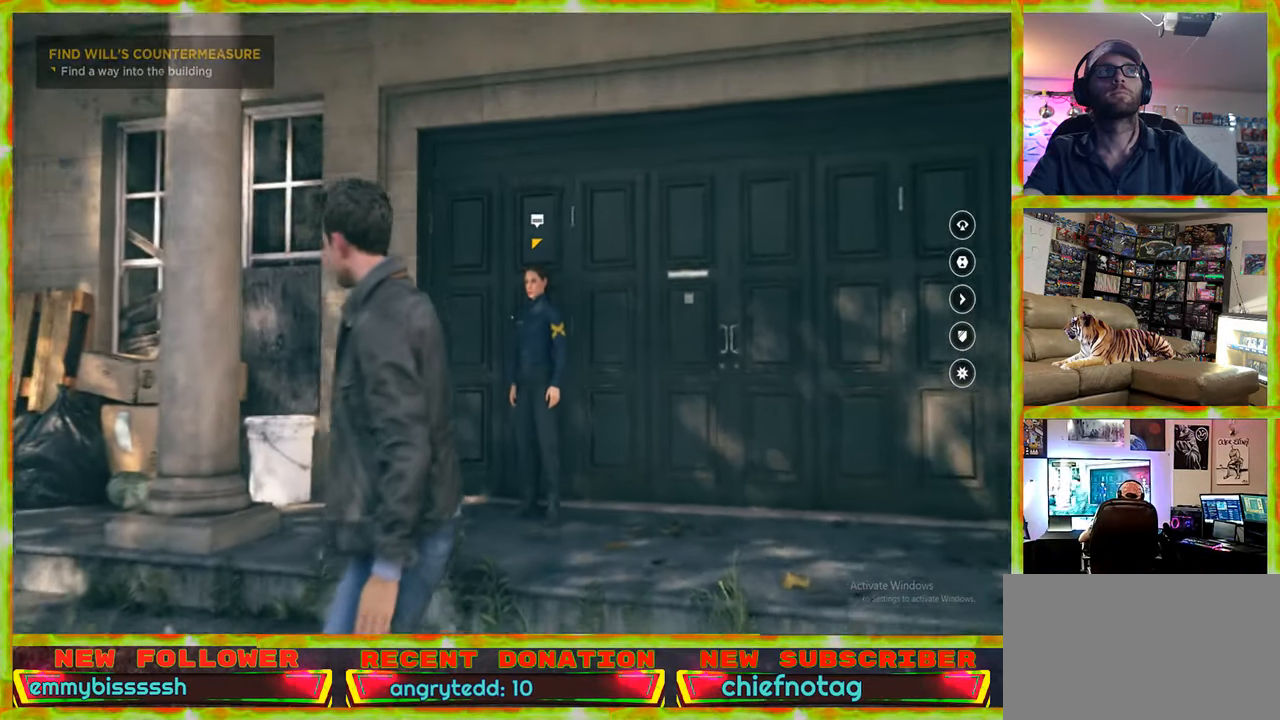
{"keys": ["a"], "mouse": [], "events": [[450, "a", "down"]]}
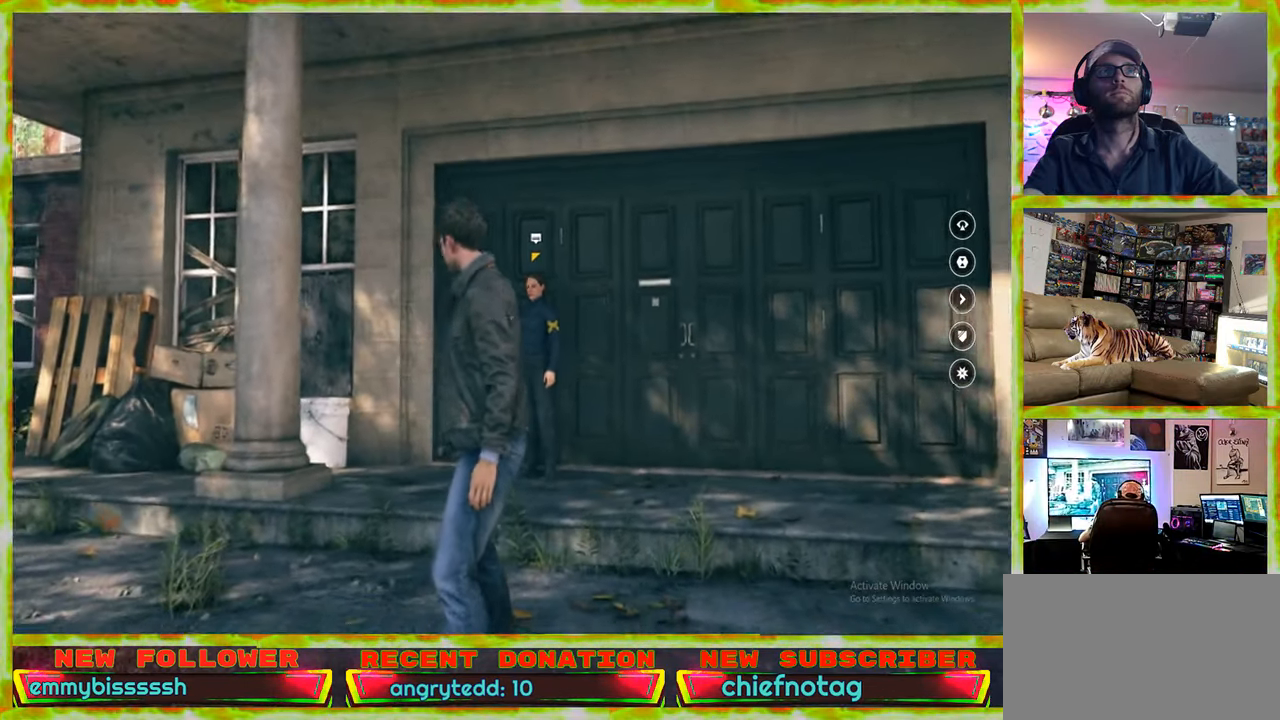
{"keys": [], "mouse": [], "events": [[233, "a", "up"], [233, "w", "down"], [466, "w", "up"]]}